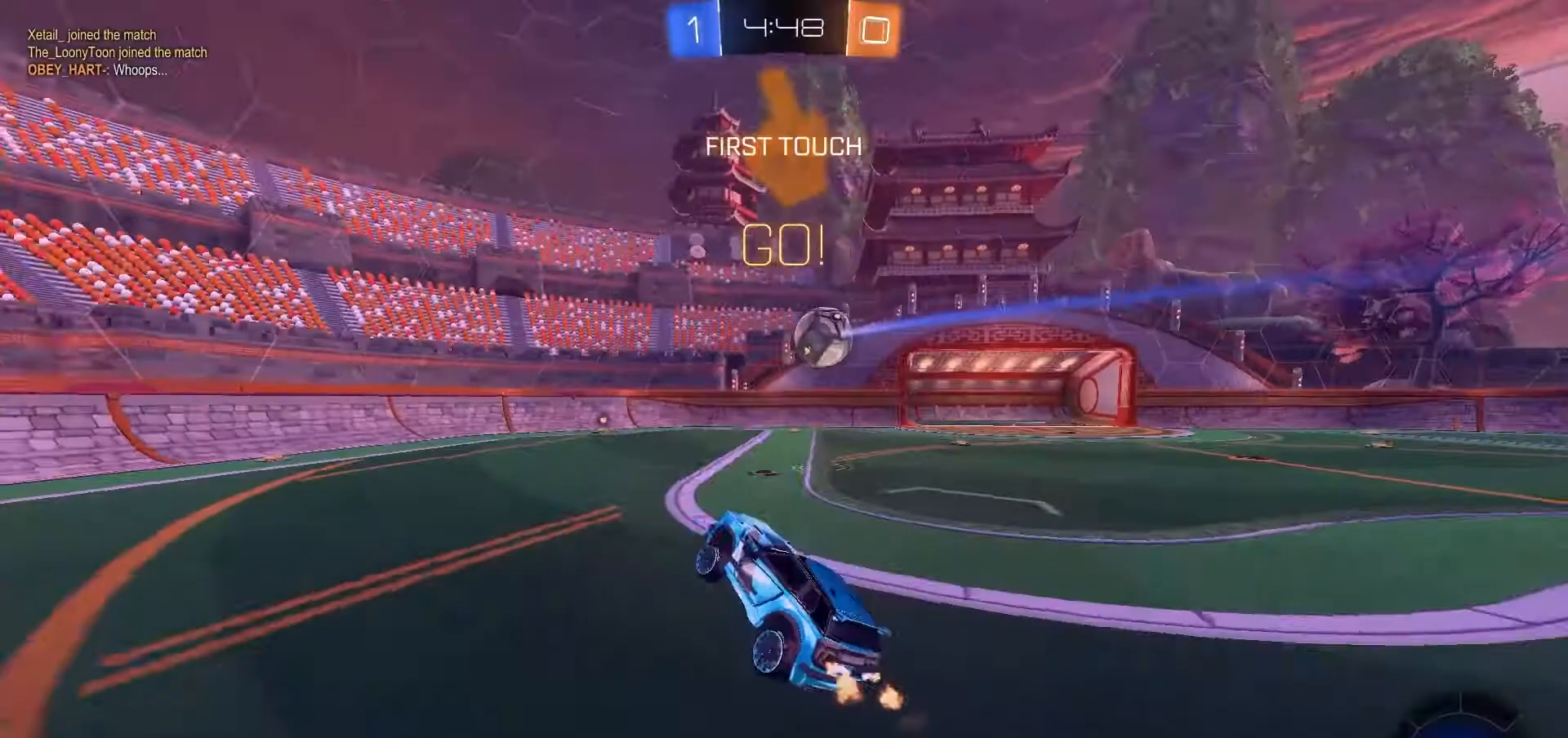
Gameplay with a controller (Xbox layout); each line is a JSON object with the inputs held at the frame after it (dt_ms = milliseconds from this image to that frame). "events" lists button and stick changes between this image and that frame as [ms after this image, input, new state], when the widget could be followed in between. Not read: A L2 L3 R3 X Y.
{"dt_ms": 500, "buttons": ["R2"], "left_stick": "right", "right_stick": "center", "events": [[300, "left_stick", "right"]]}
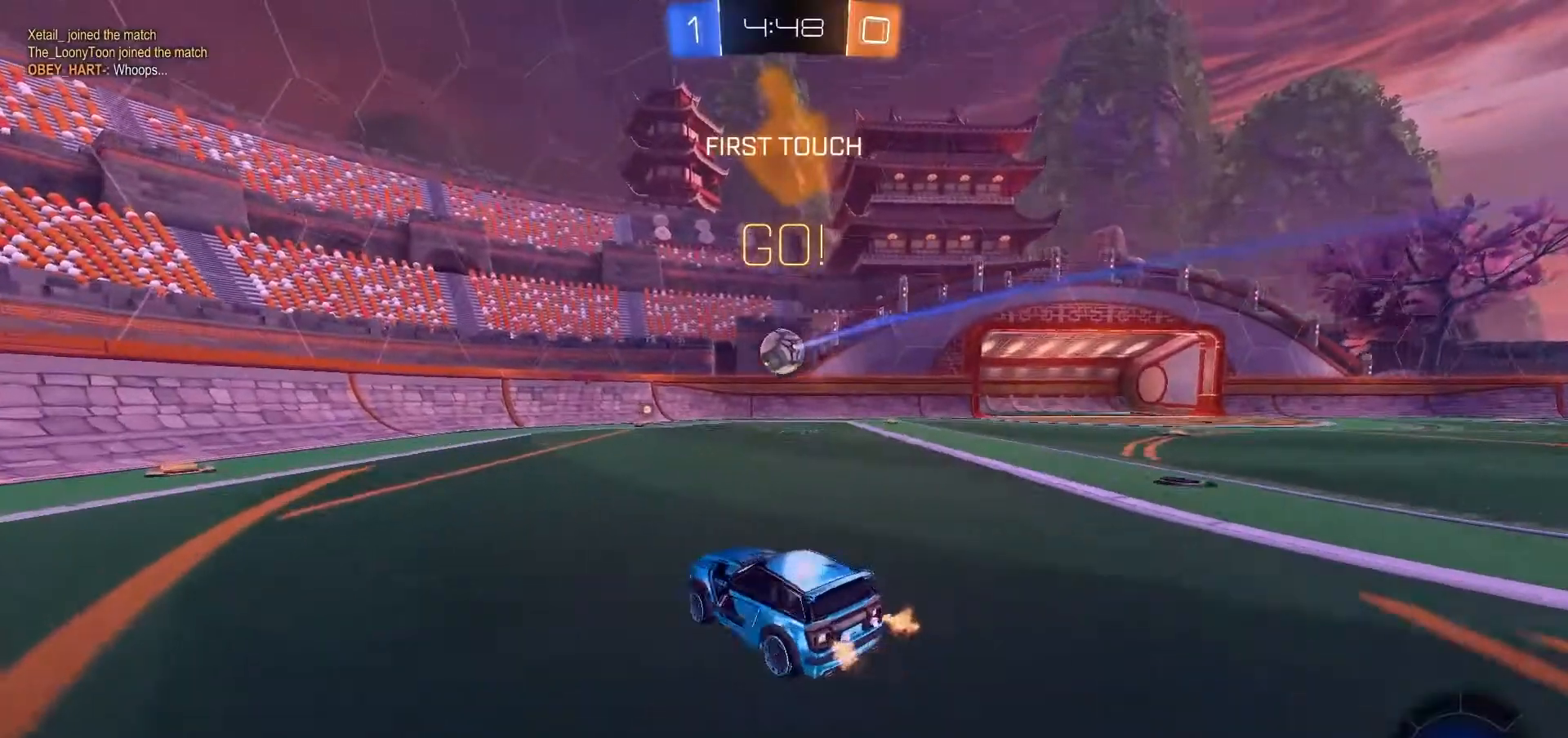
{"dt_ms": 500, "buttons": ["R2"], "left_stick": "center", "right_stick": "center", "events": [[67, "left_stick", "center"], [300, "left_stick", "up-right"], [500, "left_stick", "center"]]}
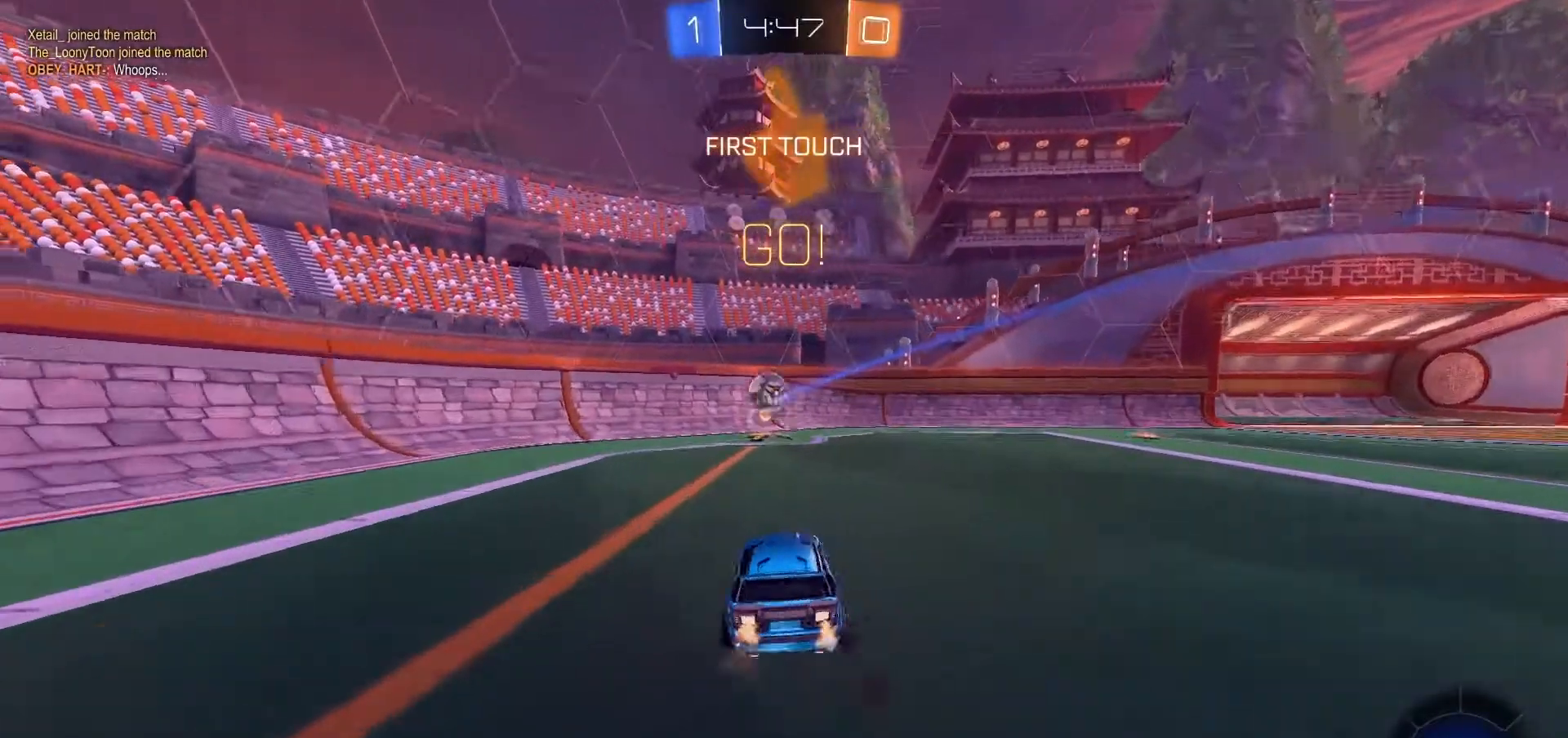
{"dt_ms": 500, "buttons": ["R2"], "left_stick": "center", "right_stick": "center", "events": [[300, "left_stick", "left"], [400, "left_stick", "center"]]}
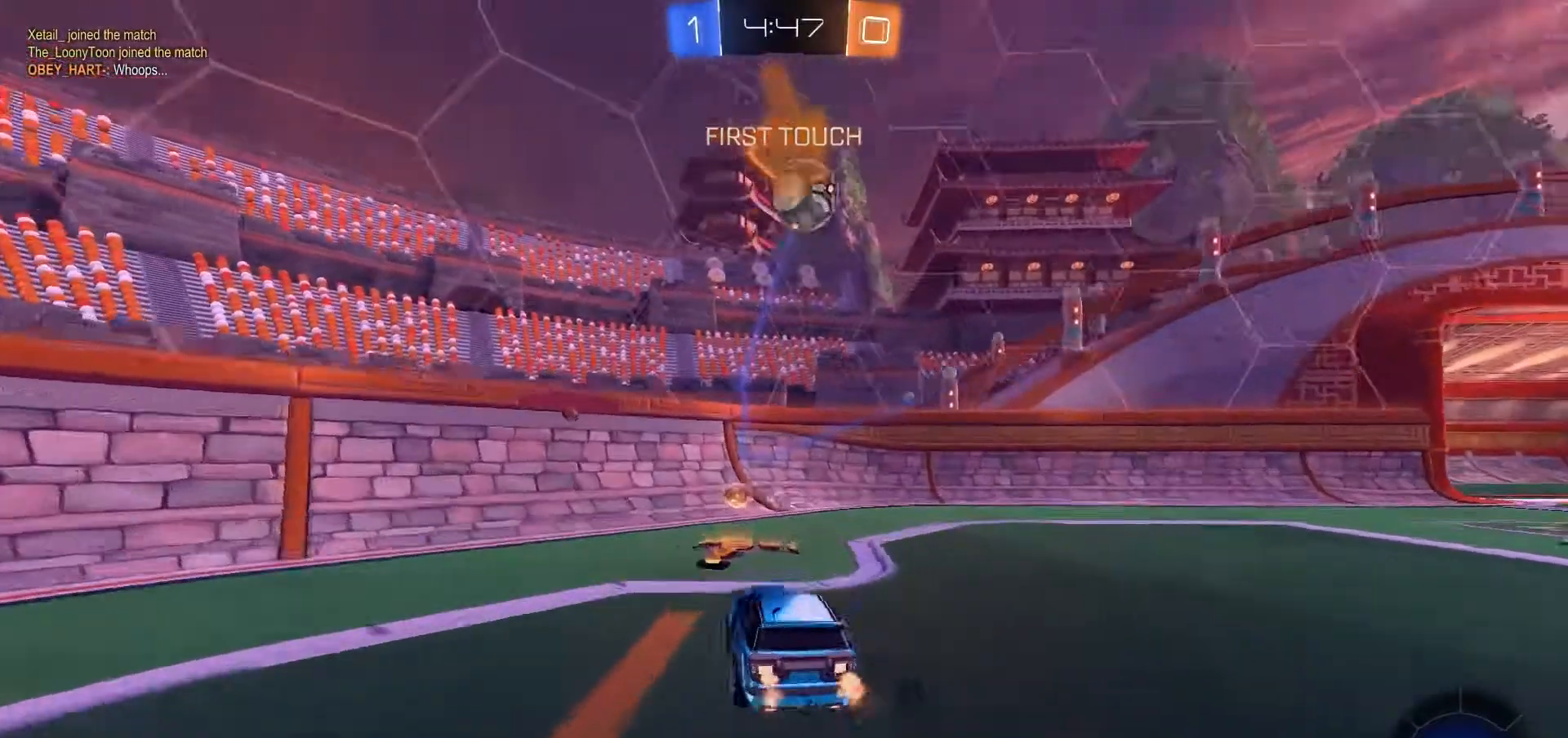
{"dt_ms": 500, "buttons": ["R2"], "left_stick": "center", "right_stick": "center", "events": [[33, "left_stick", "left"], [167, "left_stick", "center"]]}
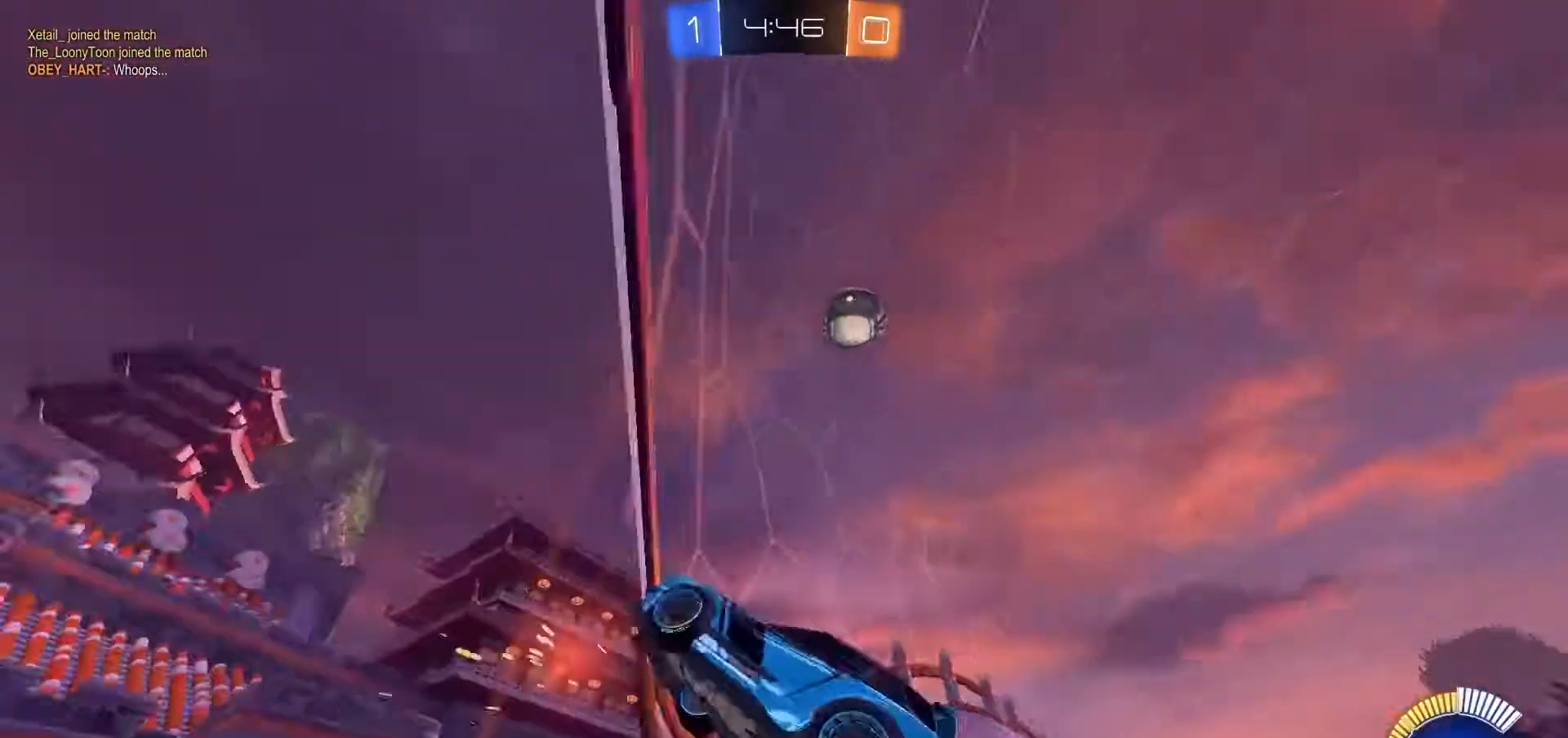
{"dt_ms": 500, "buttons": ["R2"], "left_stick": "down-right", "right_stick": "center", "events": [[267, "L1", "down"], [267, "left_stick", "down-right"], [500, "L1", "up"]]}
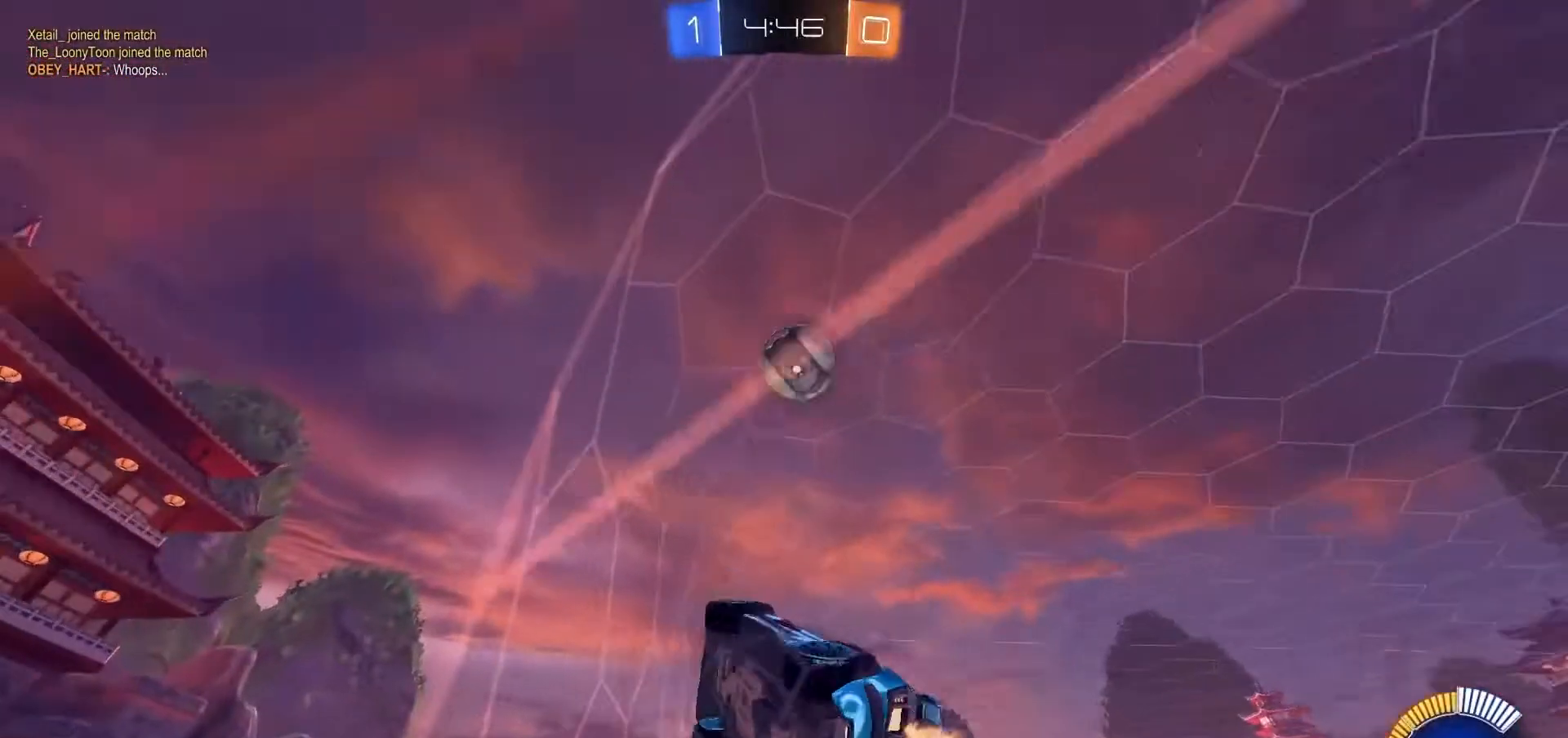
{"dt_ms": 500, "buttons": ["R2"], "left_stick": "center", "right_stick": "center", "events": [[133, "left_stick", "down-left"], [200, "left_stick", "left"], [300, "left_stick", "center"]]}
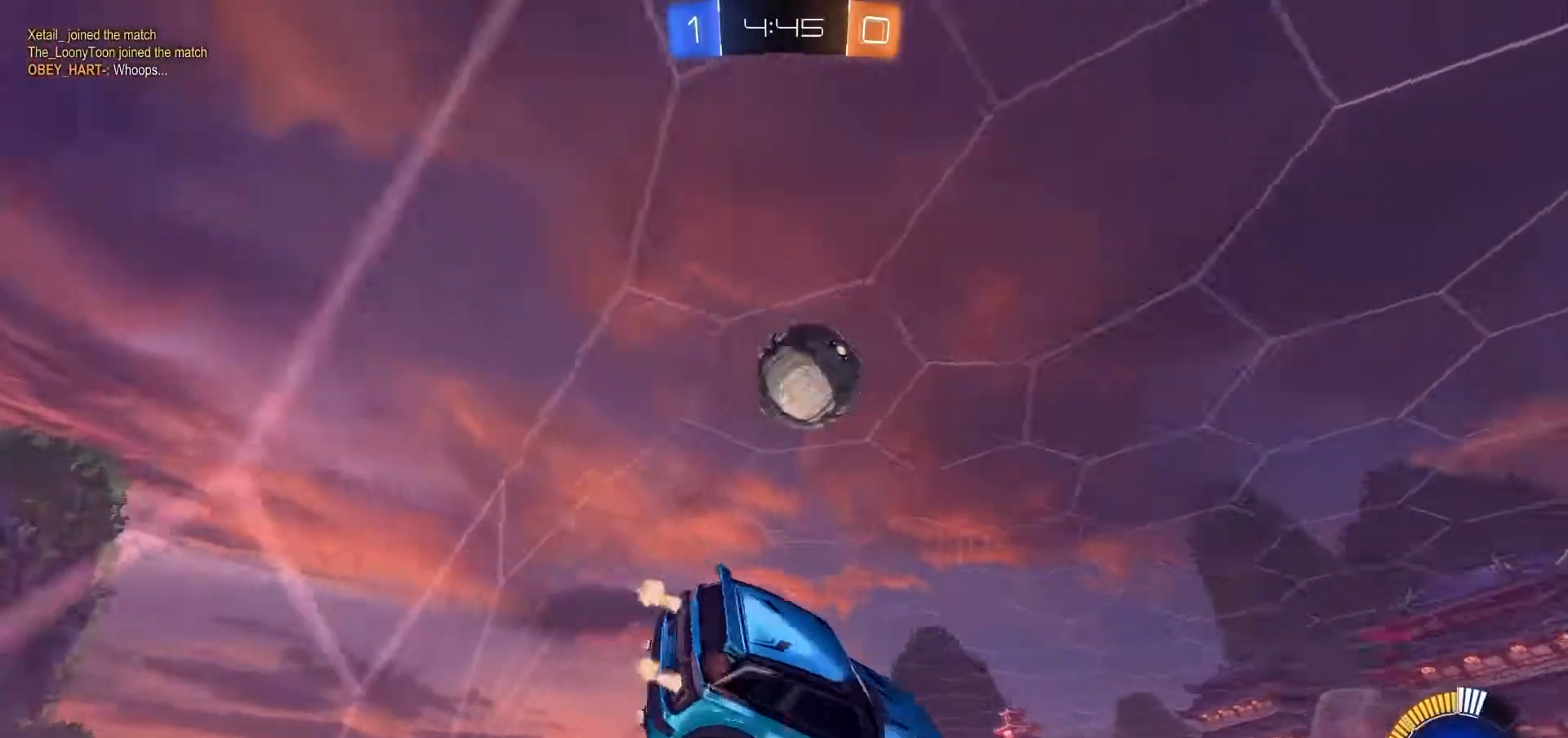
{"dt_ms": 1000, "buttons": ["B", "R2"], "left_stick": "down", "right_stick": "center", "events": [[133, "B", "down"], [500, "left_stick", "down"], [633, "L1", "down"], [900, "L1", "up"]]}
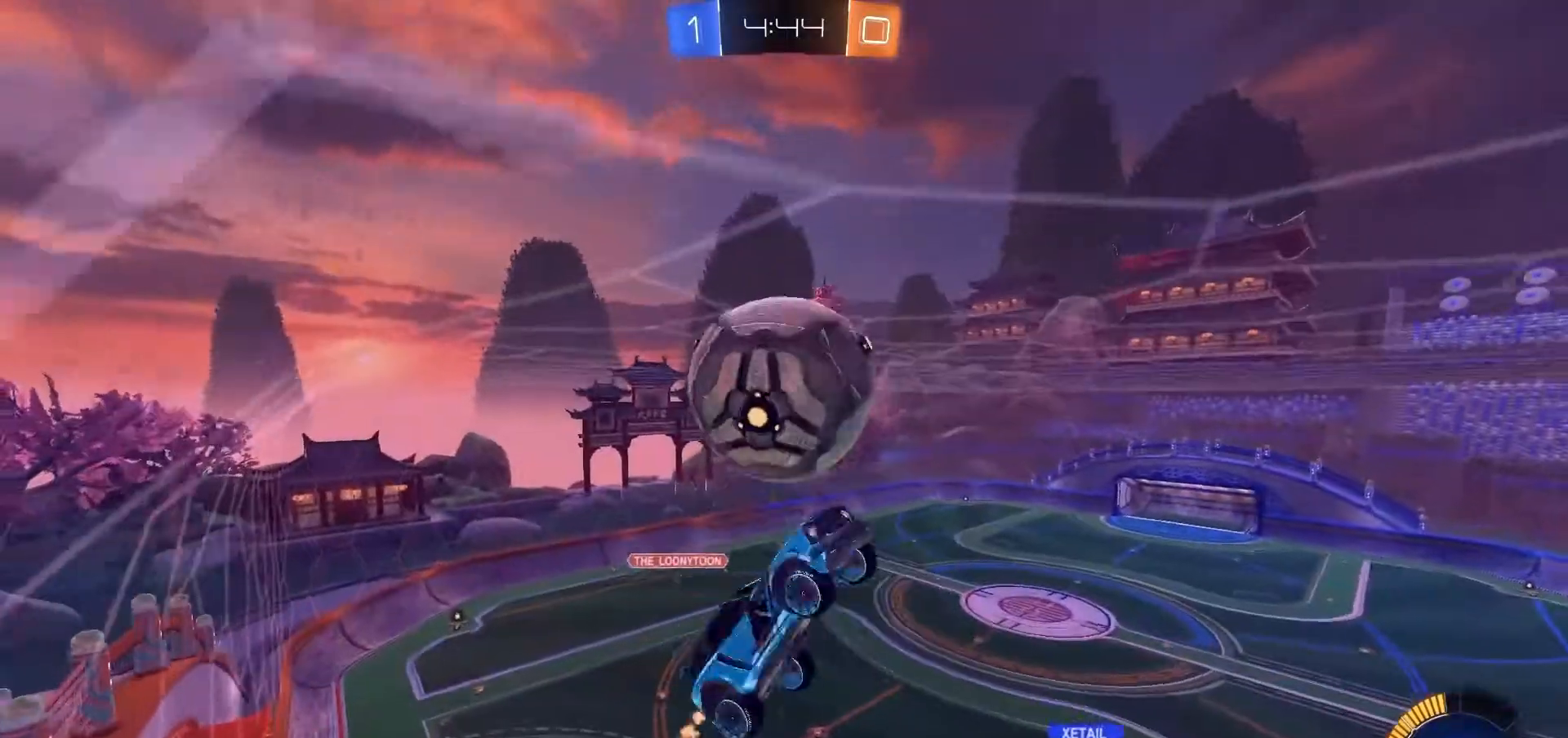
{"dt_ms": 500, "buttons": ["B", "R2"], "left_stick": "center", "right_stick": "center", "events": [[133, "left_stick", "center"], [267, "left_stick", "down-left"], [433, "left_stick", "center"]]}
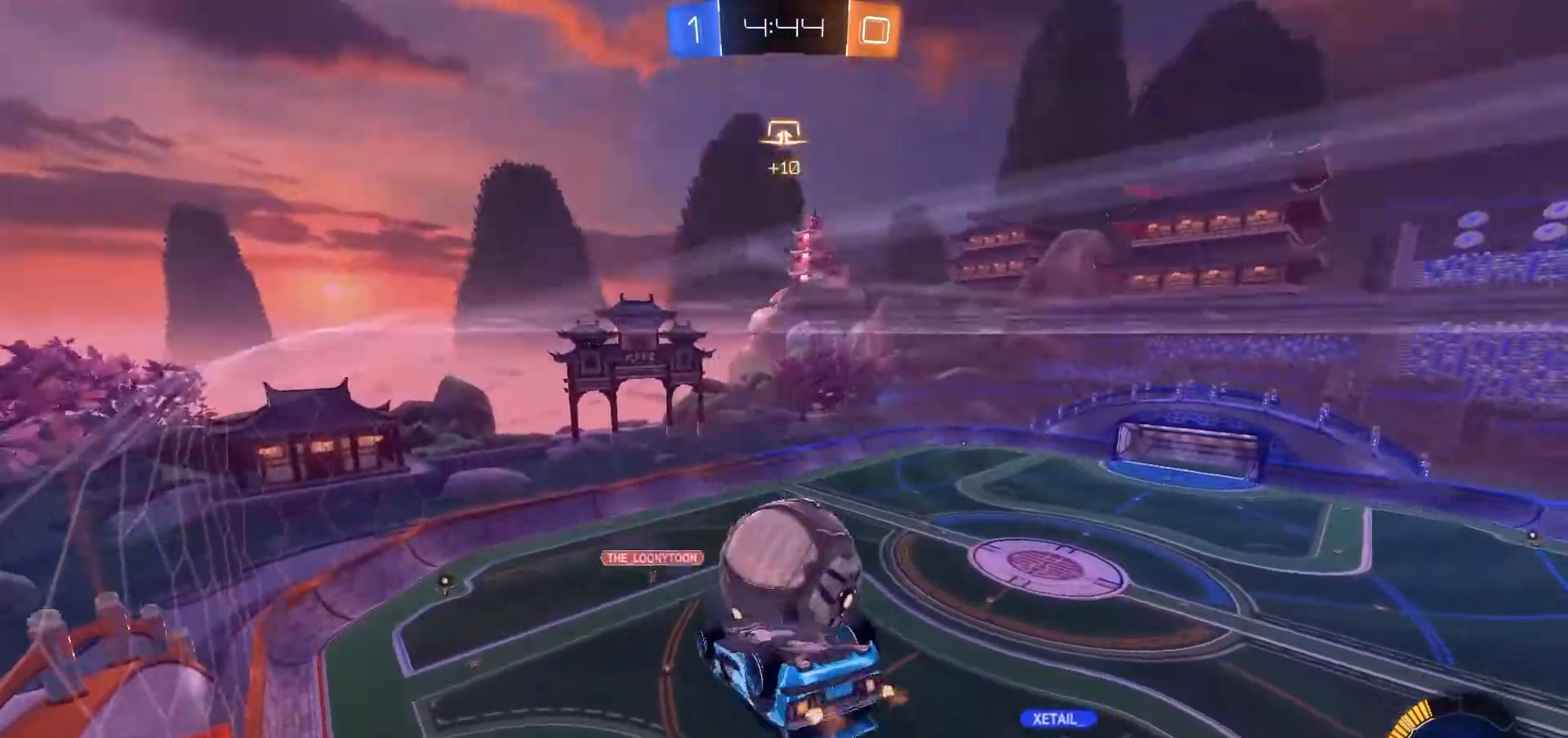
{"dt_ms": 500, "buttons": ["B", "R2"], "left_stick": "center", "right_stick": "center", "events": []}
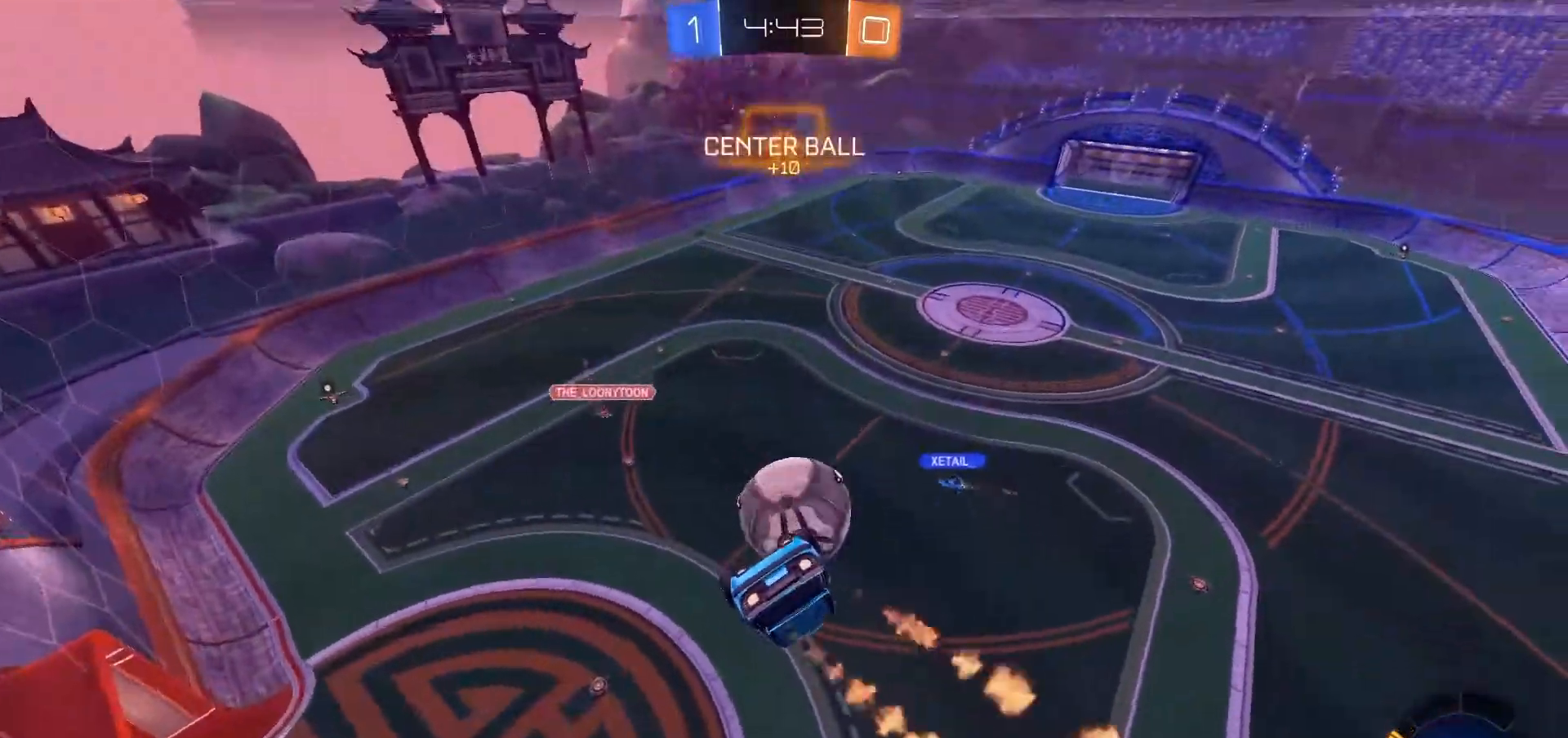
{"dt_ms": 500, "buttons": ["B", "R1", "R2"], "left_stick": "down", "right_stick": "center", "events": [[200, "R1", "down"], [333, "left_stick", "down"]]}
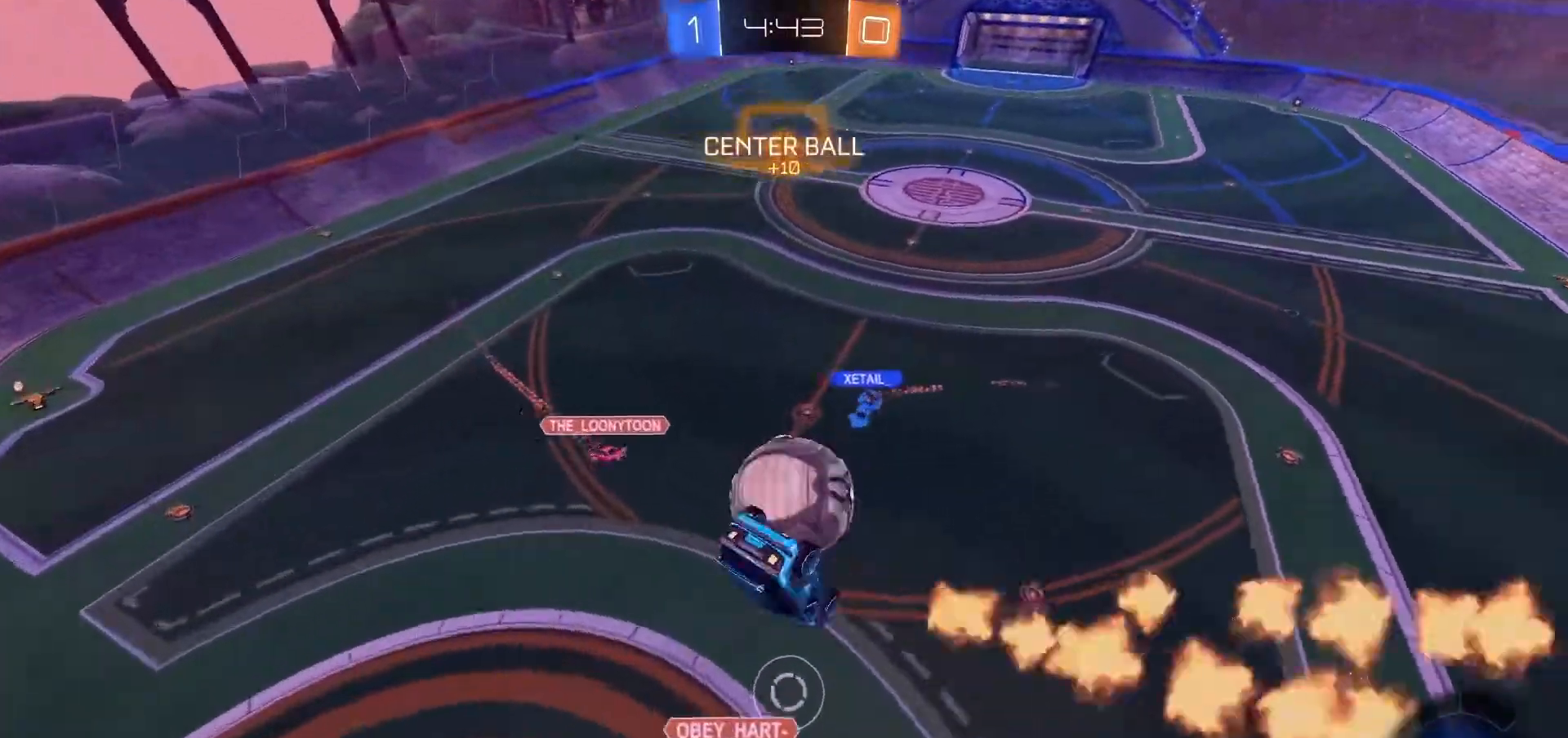
{"dt_ms": 500, "buttons": ["B", "R2"], "left_stick": "center", "right_stick": "center", "events": [[300, "R1", "up"], [433, "left_stick", "center"]]}
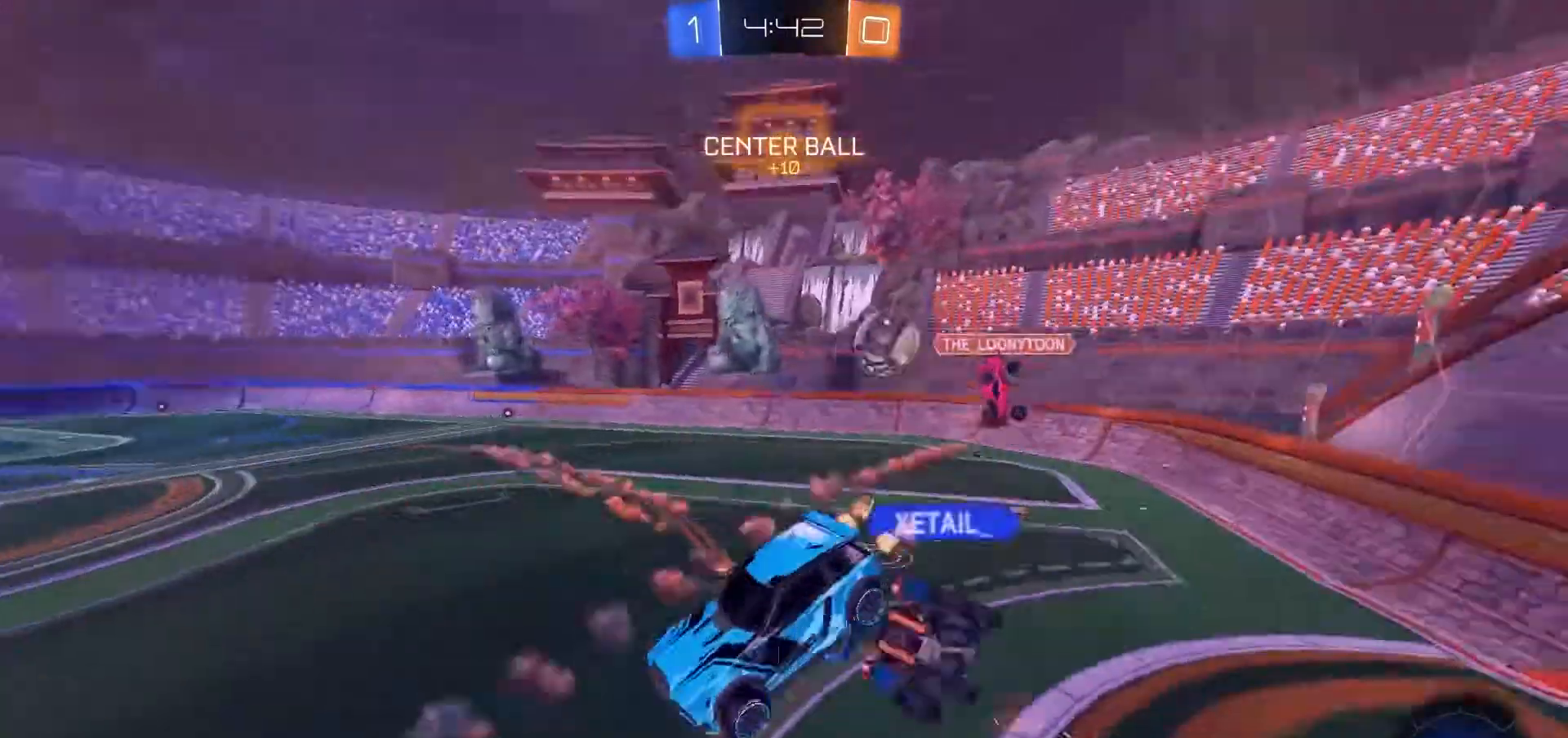
{"dt_ms": 500, "buttons": ["B", "R2"], "left_stick": "down-right", "right_stick": "center", "events": [[467, "left_stick", "down-right"]]}
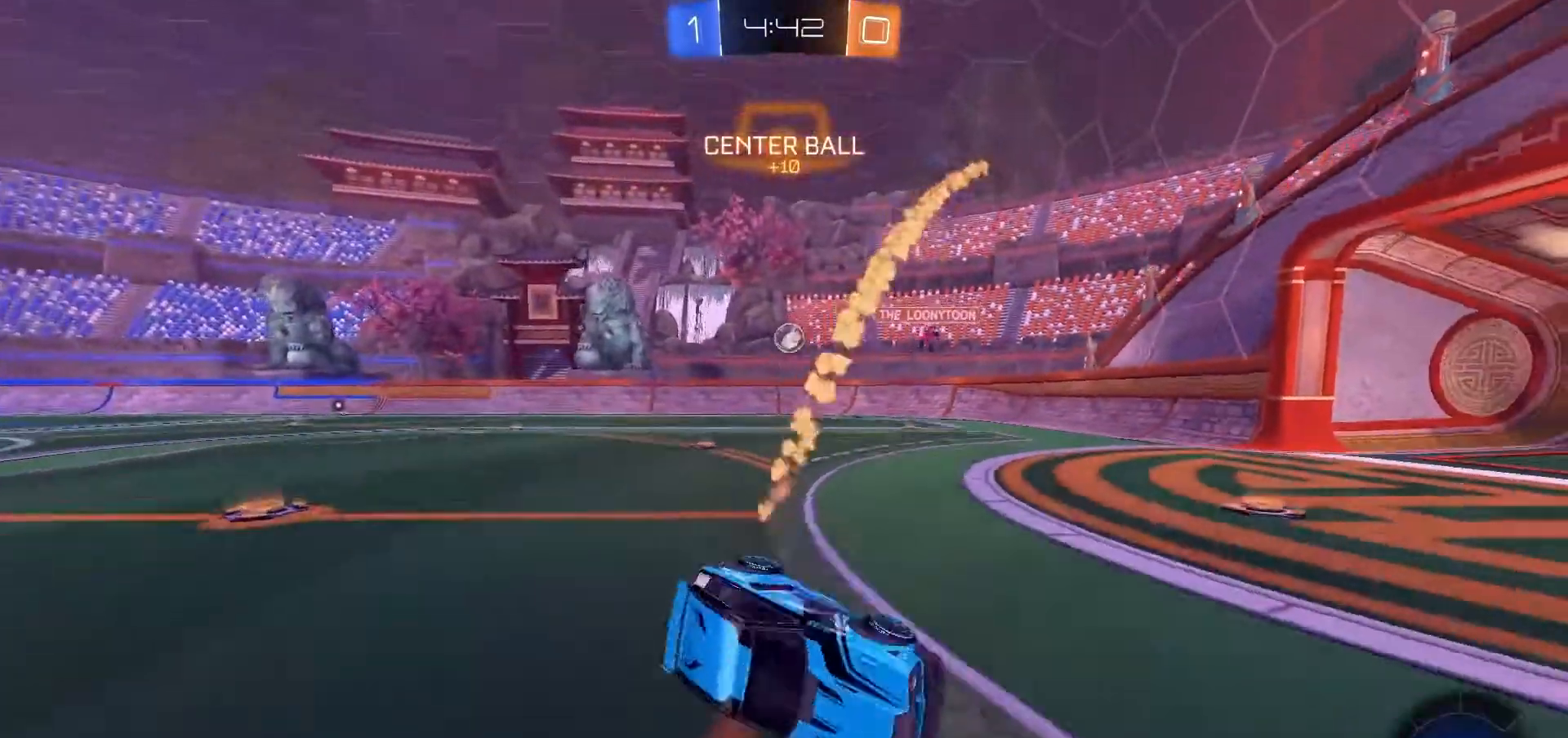
{"dt_ms": 500, "buttons": ["B", "R2"], "left_stick": "up-right", "right_stick": "center", "events": [[167, "left_stick", "right"], [300, "left_stick", "up-right"]]}
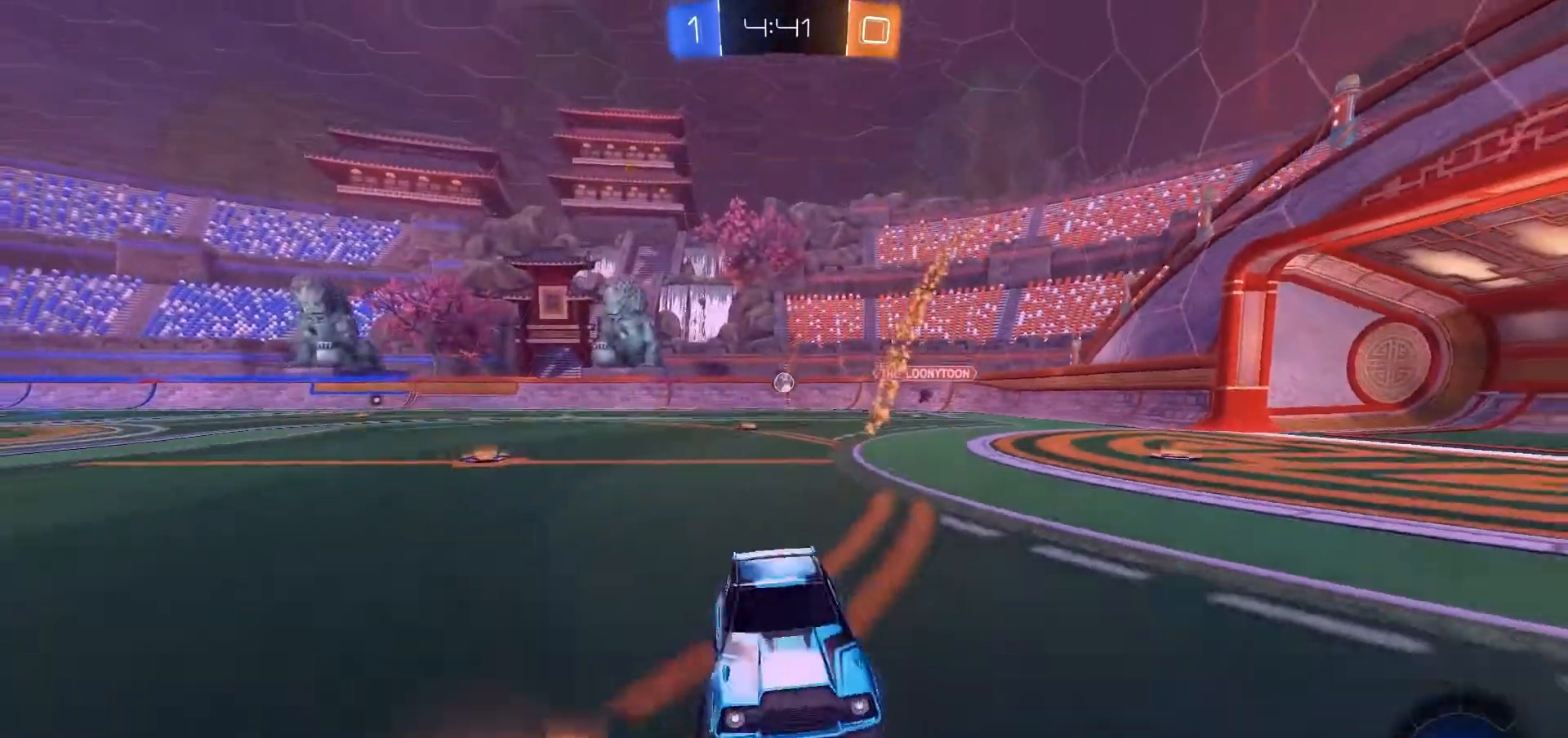
{"dt_ms": 500, "buttons": ["B", "R2"], "left_stick": "up-right", "right_stick": "center", "events": []}
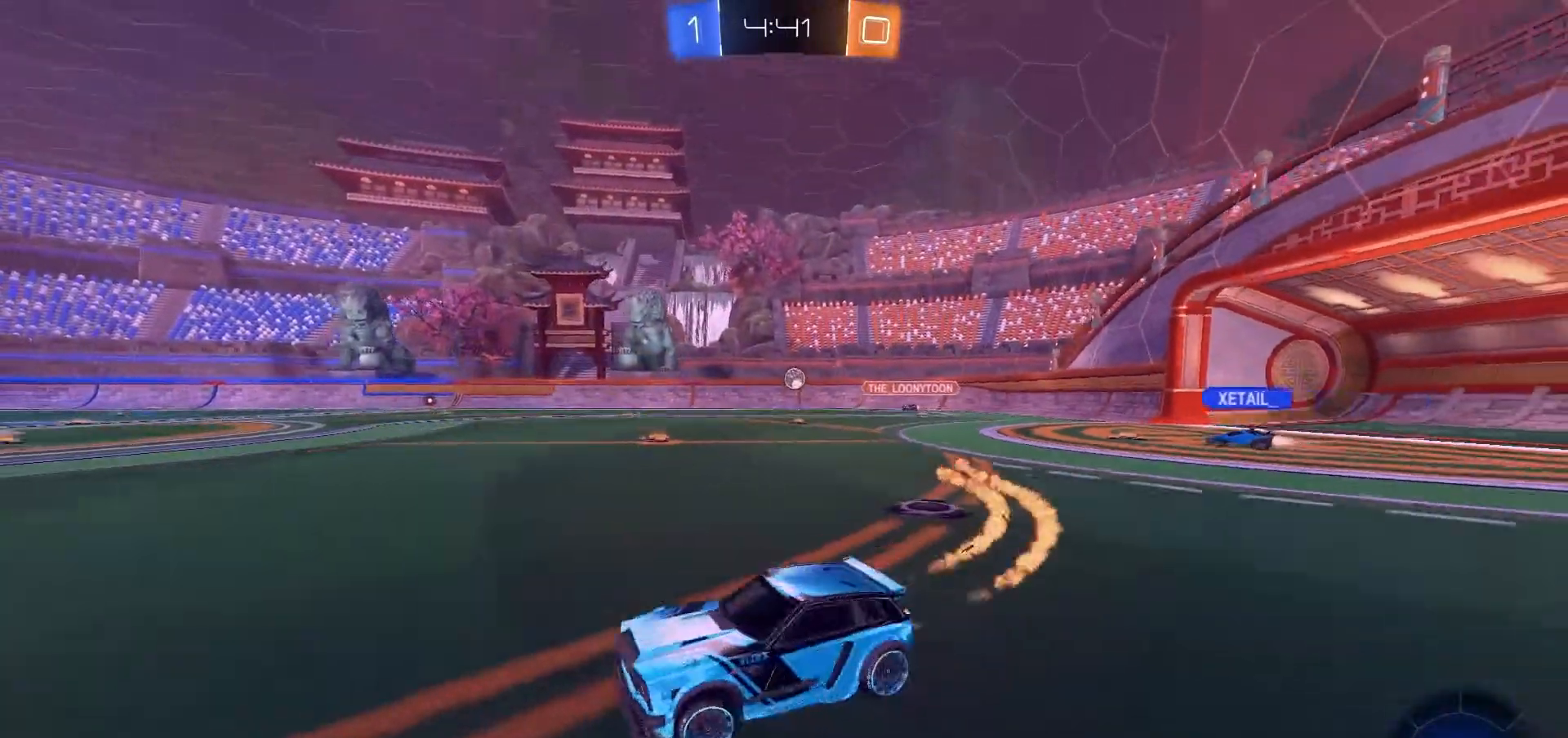
{"dt_ms": 500, "buttons": ["B", "R2"], "left_stick": "up-left", "right_stick": "center", "events": [[200, "left_stick", "up"], [467, "left_stick", "up-left"]]}
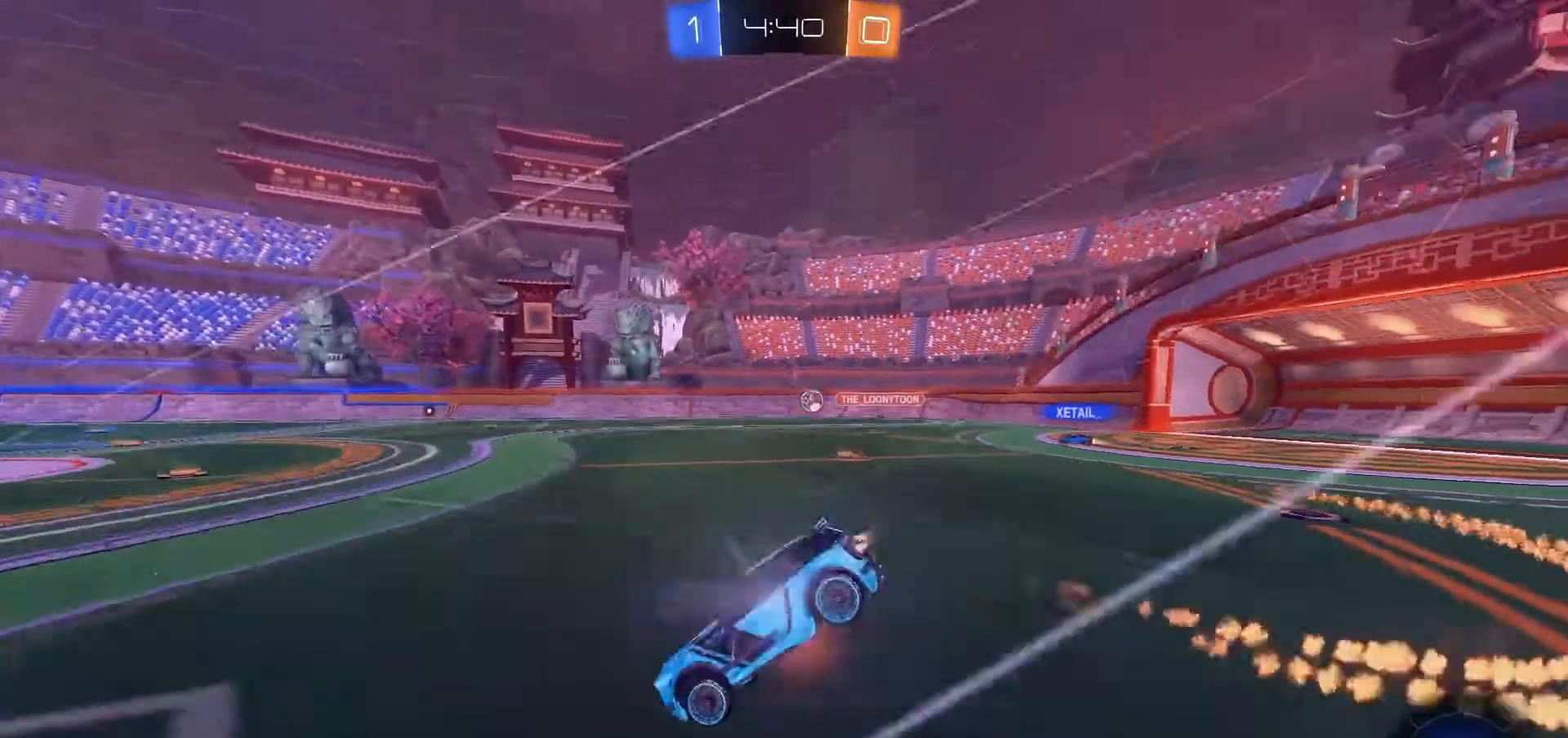
{"dt_ms": 500, "buttons": ["B", "R2"], "left_stick": "center", "right_stick": "center", "events": [[33, "left_stick", "left"], [167, "left_stick", "center"]]}
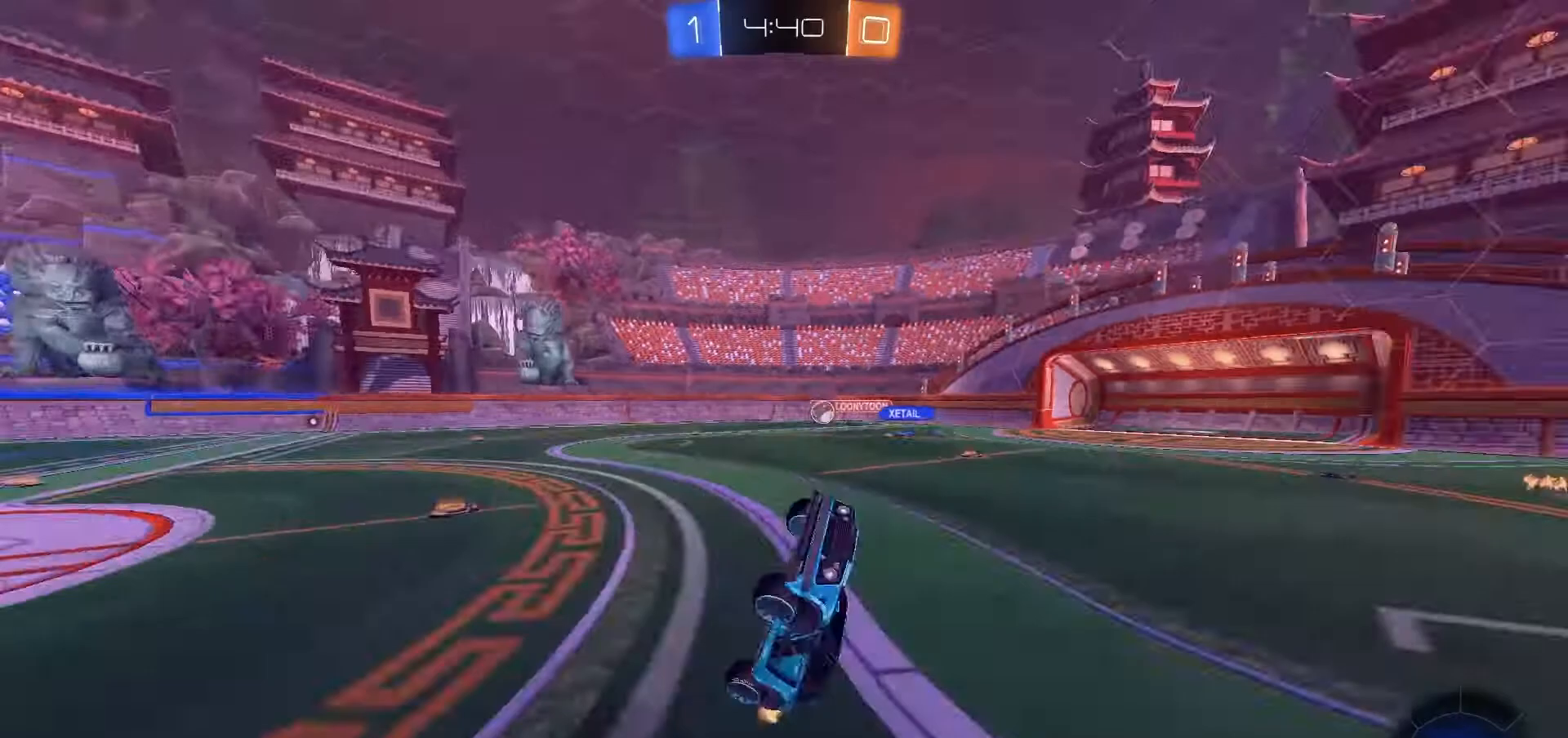
{"dt_ms": 500, "buttons": ["R2"], "left_stick": "center", "right_stick": "center", "events": [[33, "B", "up"]]}
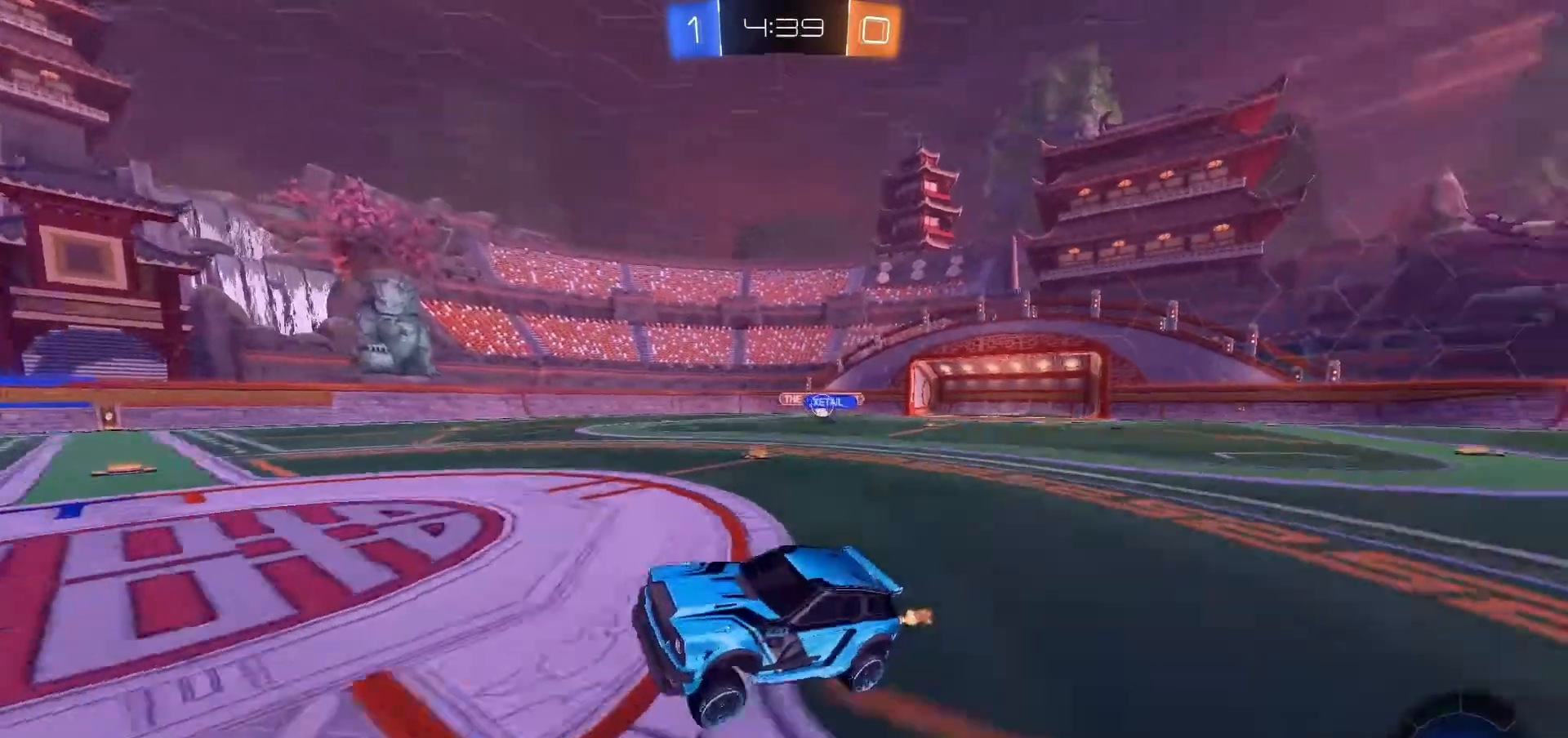
{"dt_ms": 500, "buttons": ["R2"], "left_stick": "center", "right_stick": "center", "events": [[100, "left_stick", "left"], [467, "left_stick", "center"]]}
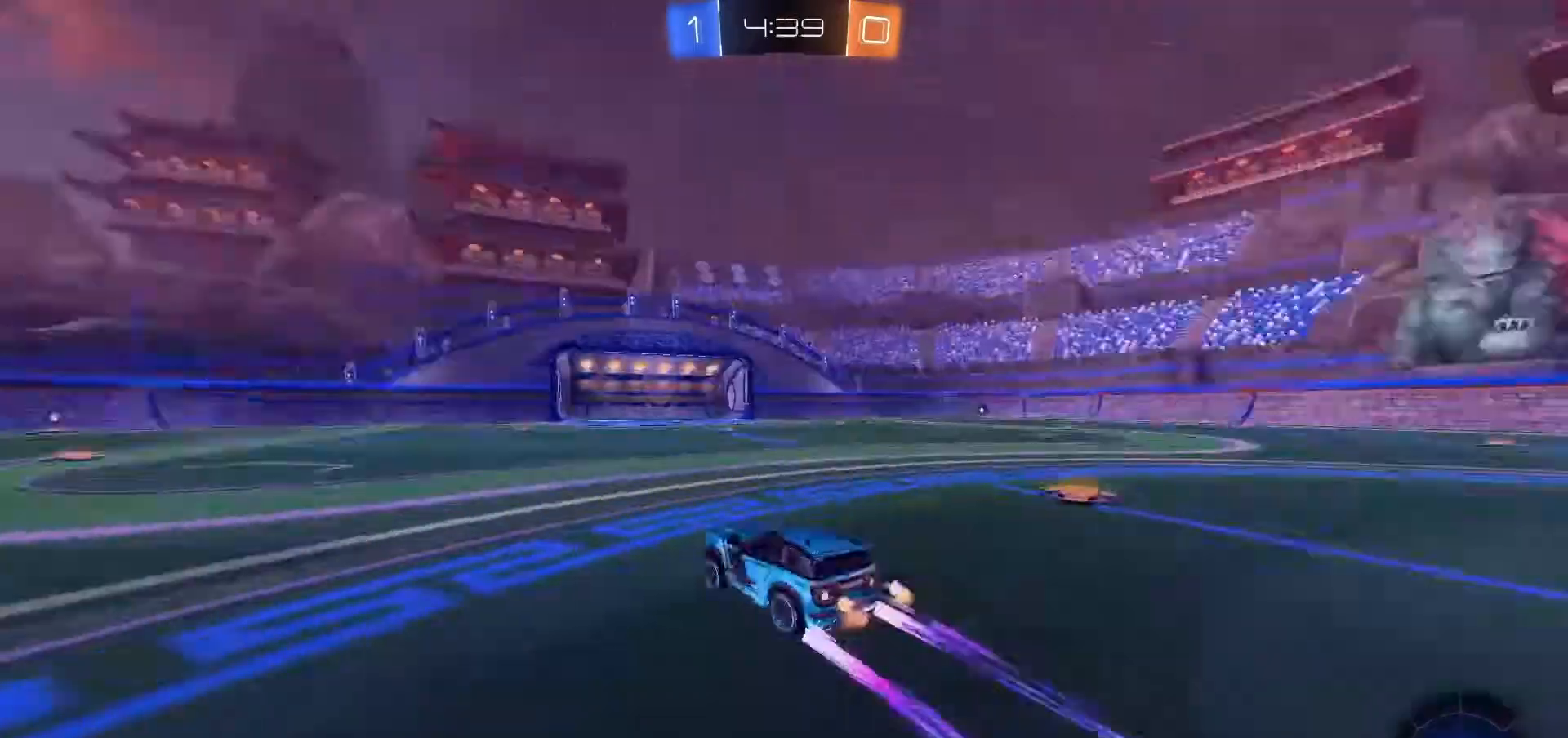
{"dt_ms": 500, "buttons": ["B", "R2"], "left_stick": "down-left", "right_stick": "center", "events": [[333, "left_stick", "down-left"], [367, "B", "down"]]}